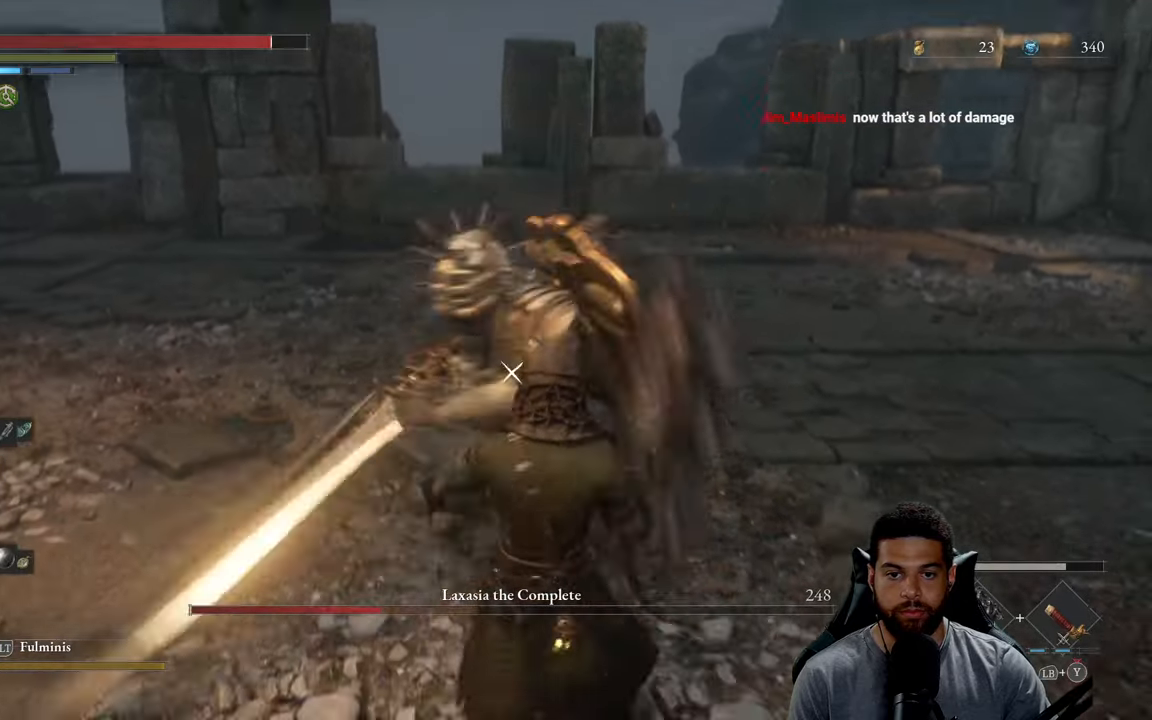
Gameplay with a controller (Xbox layout); each line is a JSON object with the inputs held at the frame after it. "events" lists button and stick changes between this image and that frame as [ms after this image, input, new state], when the widget could be followed in between.
{"buttons": [], "left_stick": "up", "right_stick": "center", "events": [[117, "L1", "up"], [300, "left_stick", "up"]]}
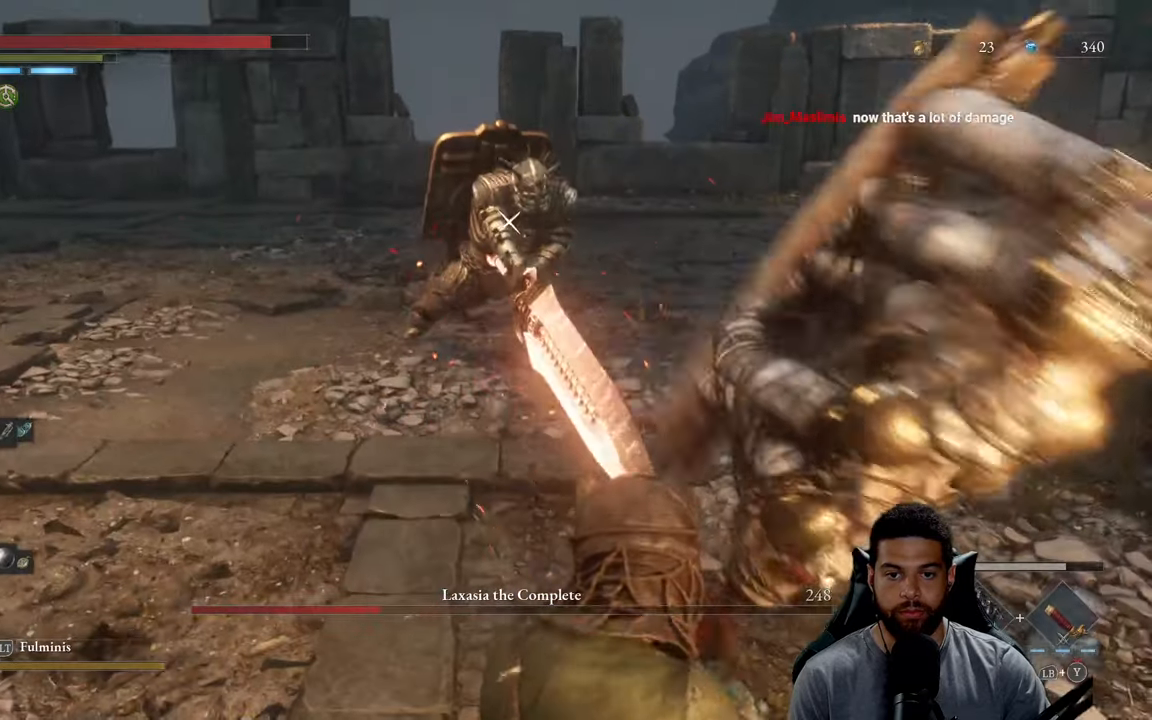
{"buttons": ["R2"], "left_stick": "up", "right_stick": "center", "events": [[167, "R2", "down"]]}
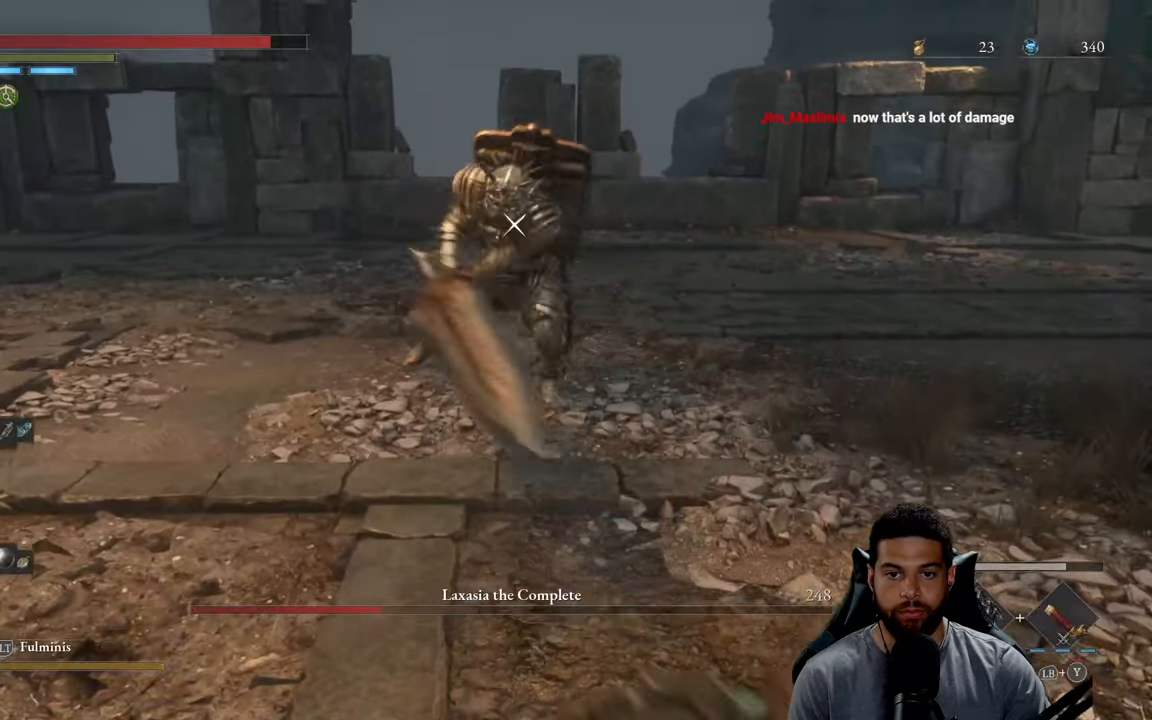
{"buttons": ["R2"], "left_stick": "up", "right_stick": "center", "events": []}
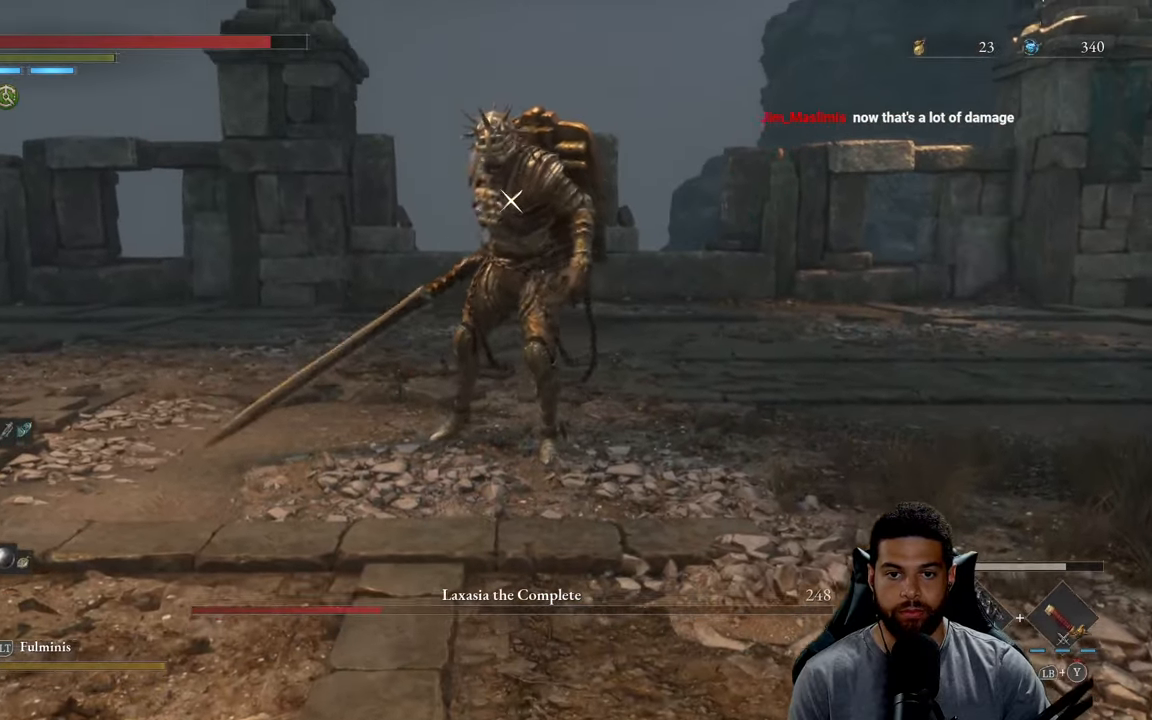
{"buttons": ["R2"], "left_stick": "up", "right_stick": "center", "events": []}
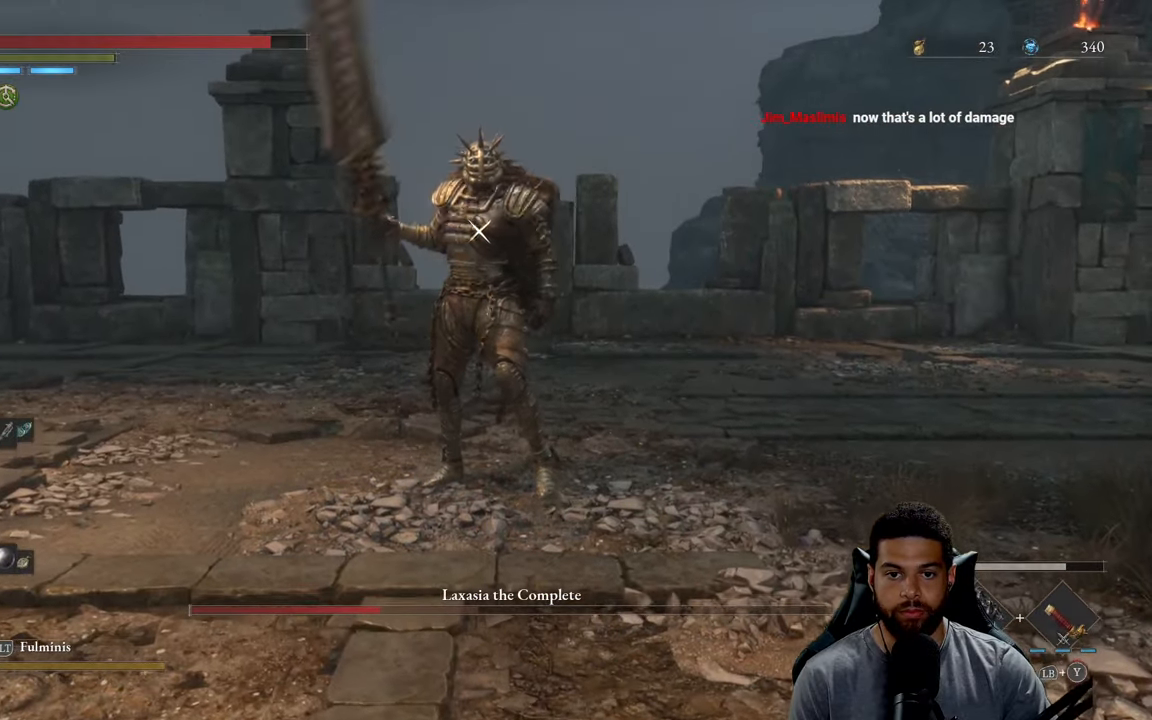
{"buttons": ["R2"], "left_stick": "up", "right_stick": "center", "events": []}
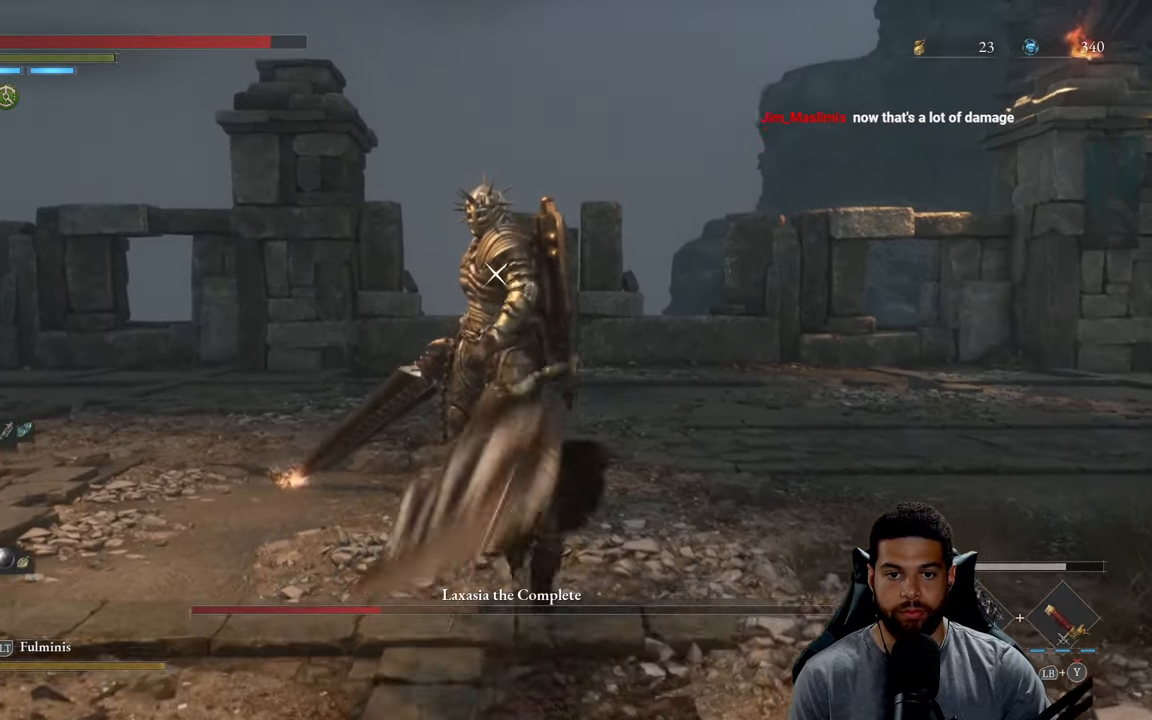
{"buttons": ["R2"], "left_stick": "up", "right_stick": "center", "events": []}
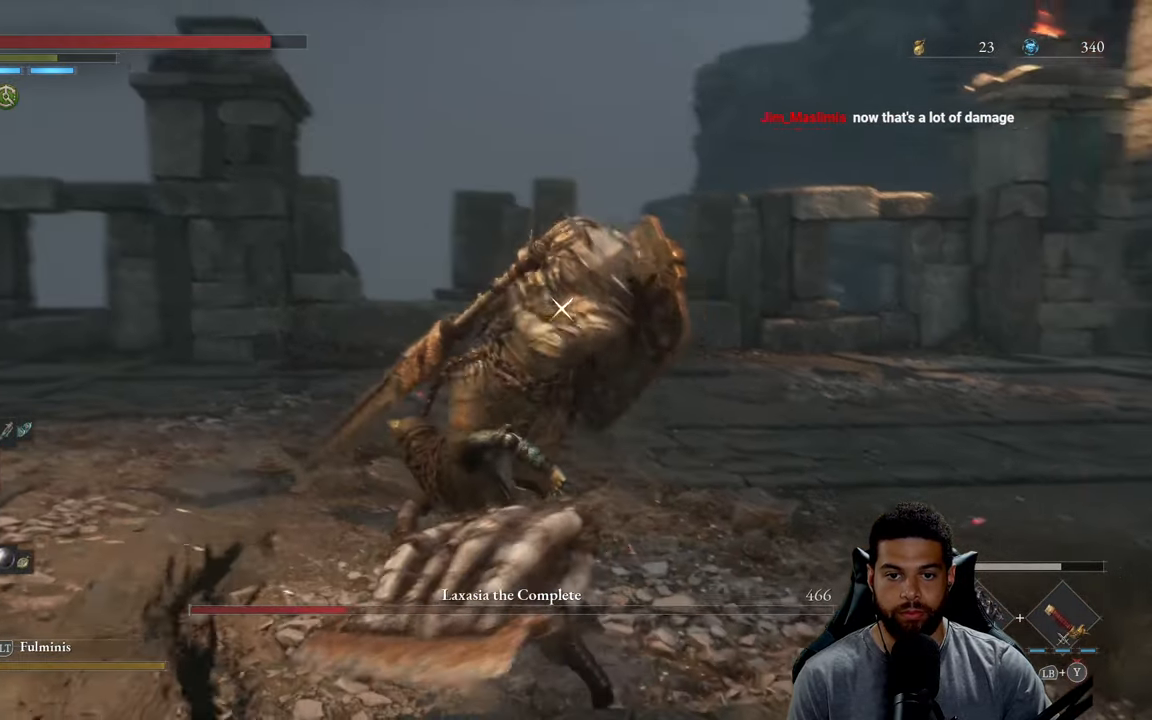
{"buttons": [], "left_stick": "down-right", "right_stick": "center", "events": [[50, "R2", "up"], [50, "left_stick", "up-right"], [233, "left_stick", "down-right"], [267, "L1", "down"], [400, "L1", "up"]]}
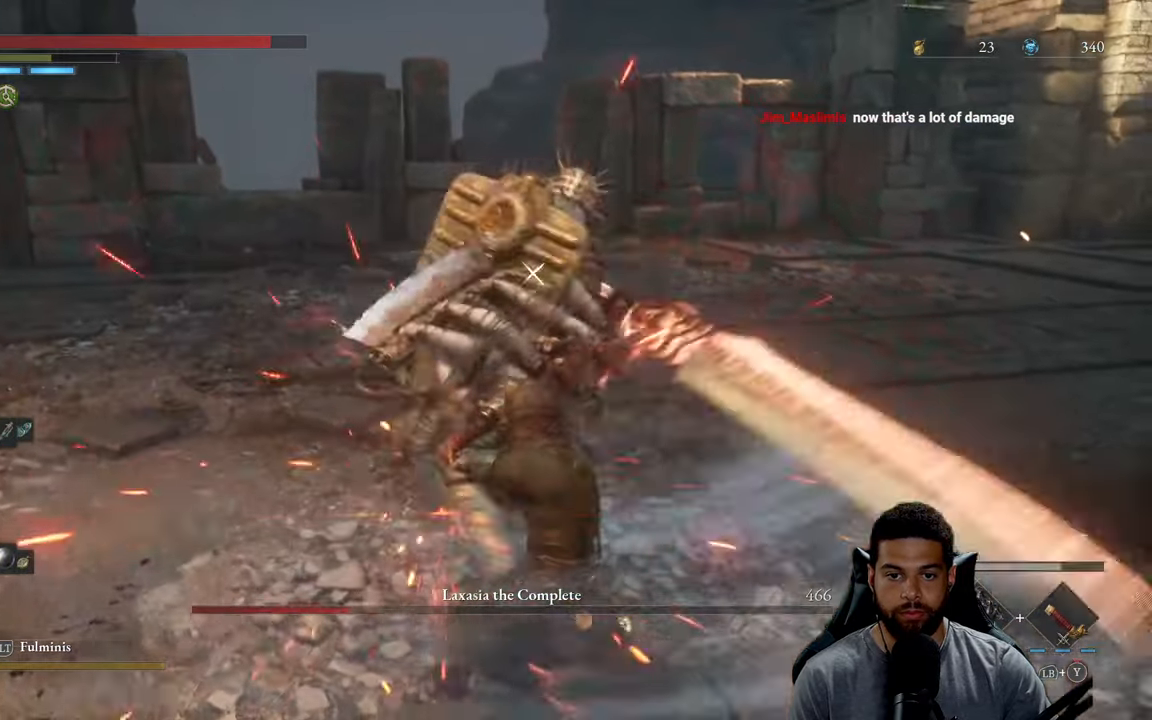
{"buttons": ["L1"], "left_stick": "down-right", "right_stick": "center", "events": [[400, "L1", "down"]]}
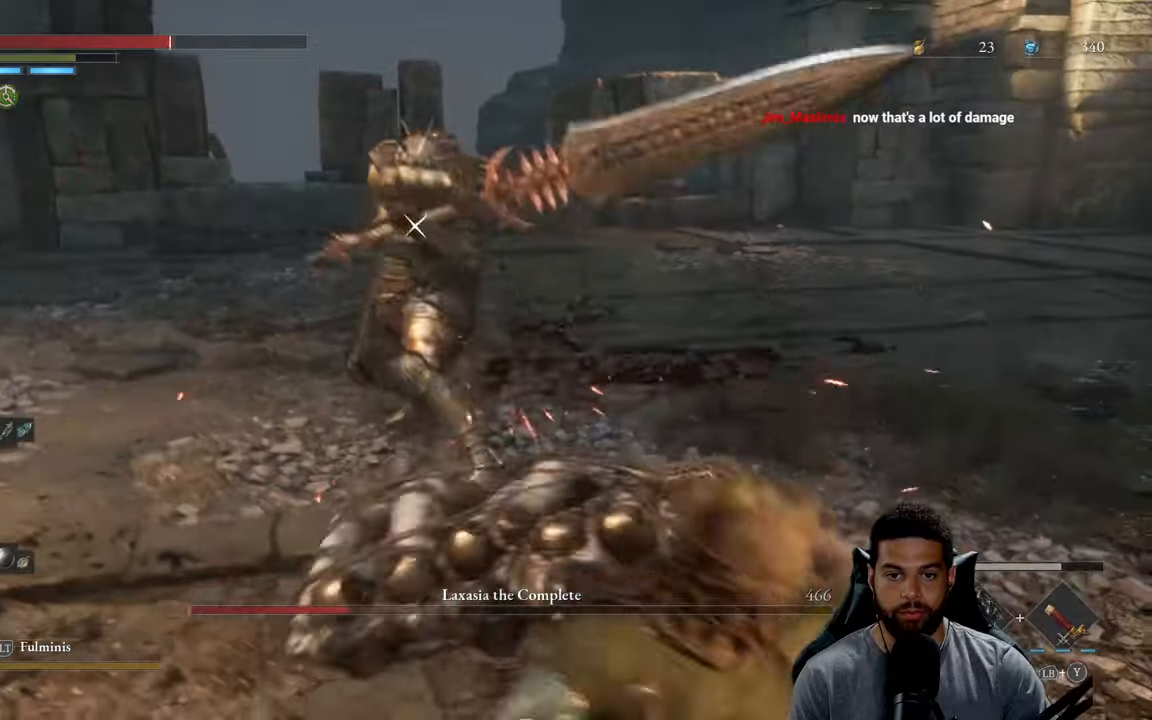
{"buttons": [], "left_stick": "up-right", "right_stick": "center", "events": [[17, "L1", "up"], [117, "left_stick", "right"], [217, "left_stick", "up-right"]]}
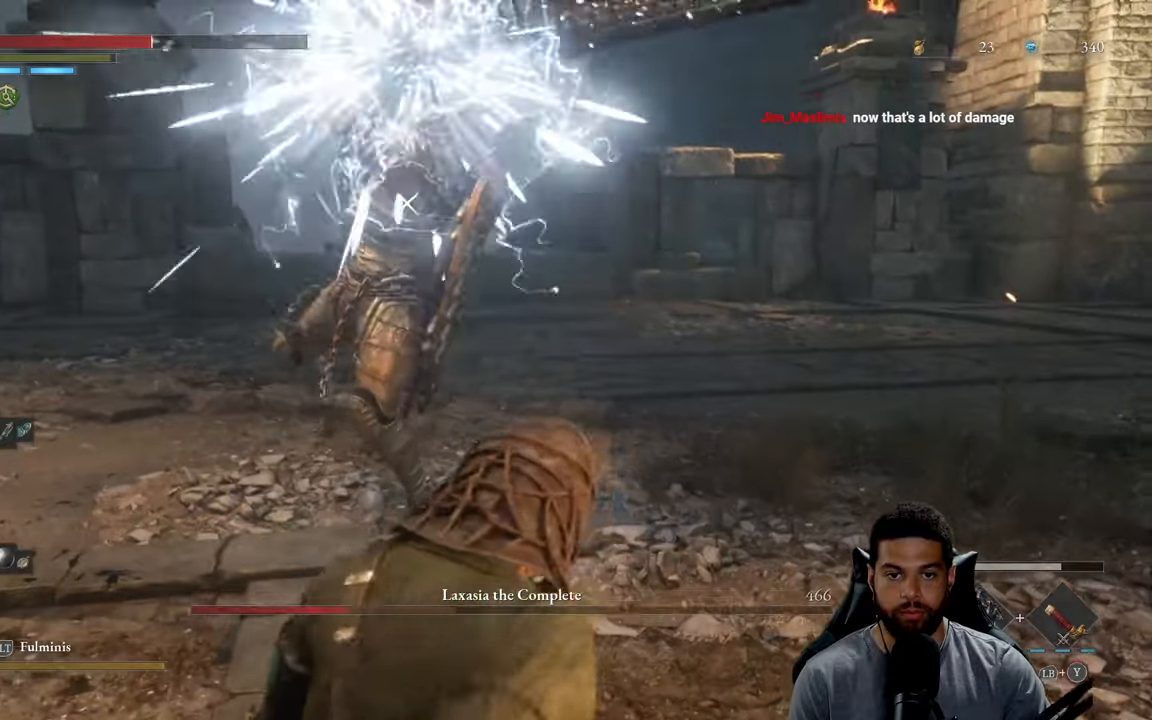
{"buttons": [], "left_stick": "up-right", "right_stick": "center", "events": []}
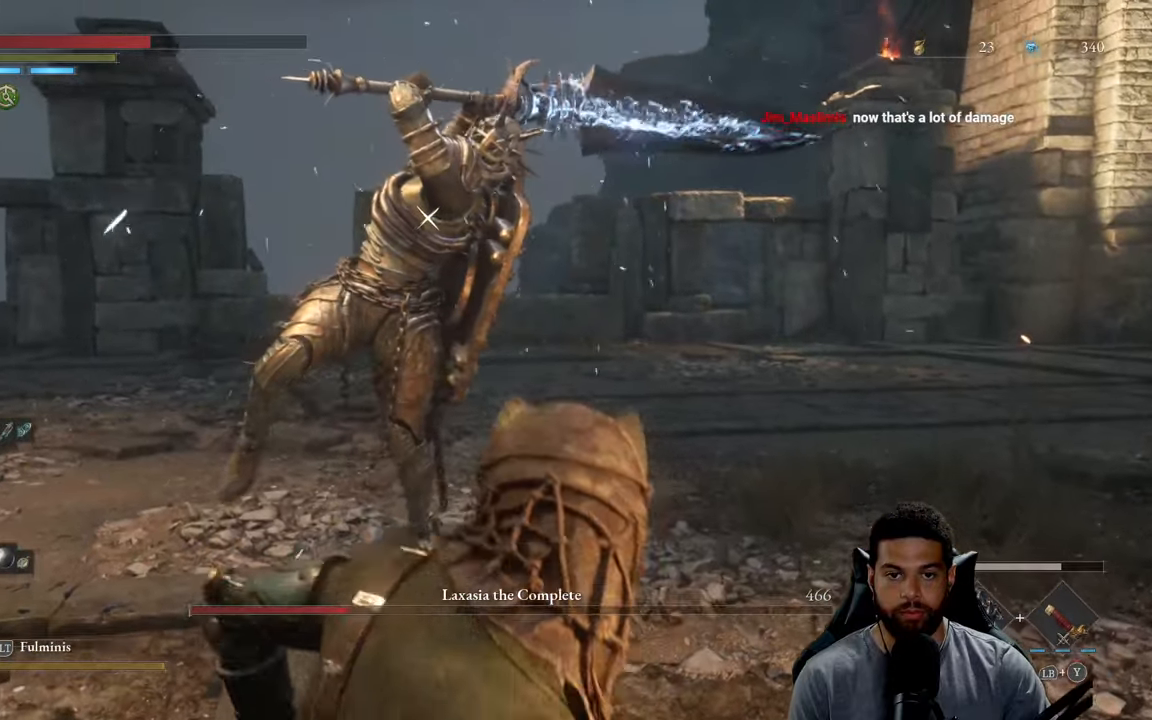
{"buttons": [], "left_stick": "up", "right_stick": "center", "events": [[317, "left_stick", "up"]]}
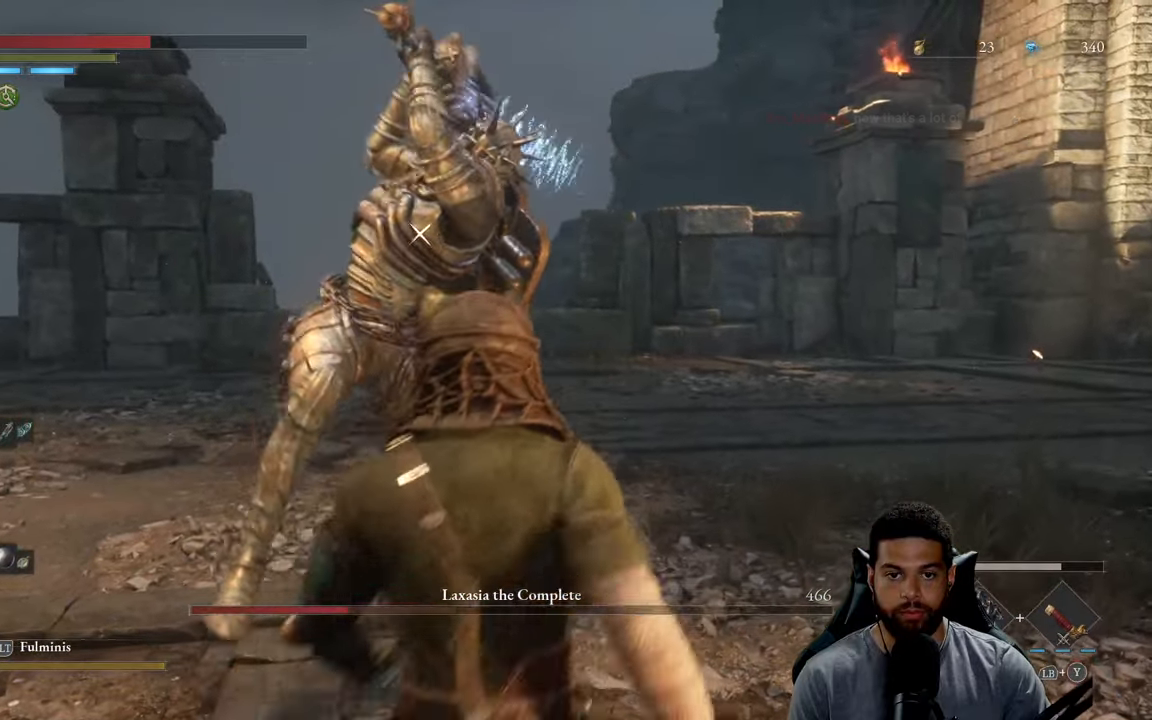
{"buttons": [], "left_stick": "up", "right_stick": "center", "events": [[17, "L1", "down"], [184, "L1", "up"]]}
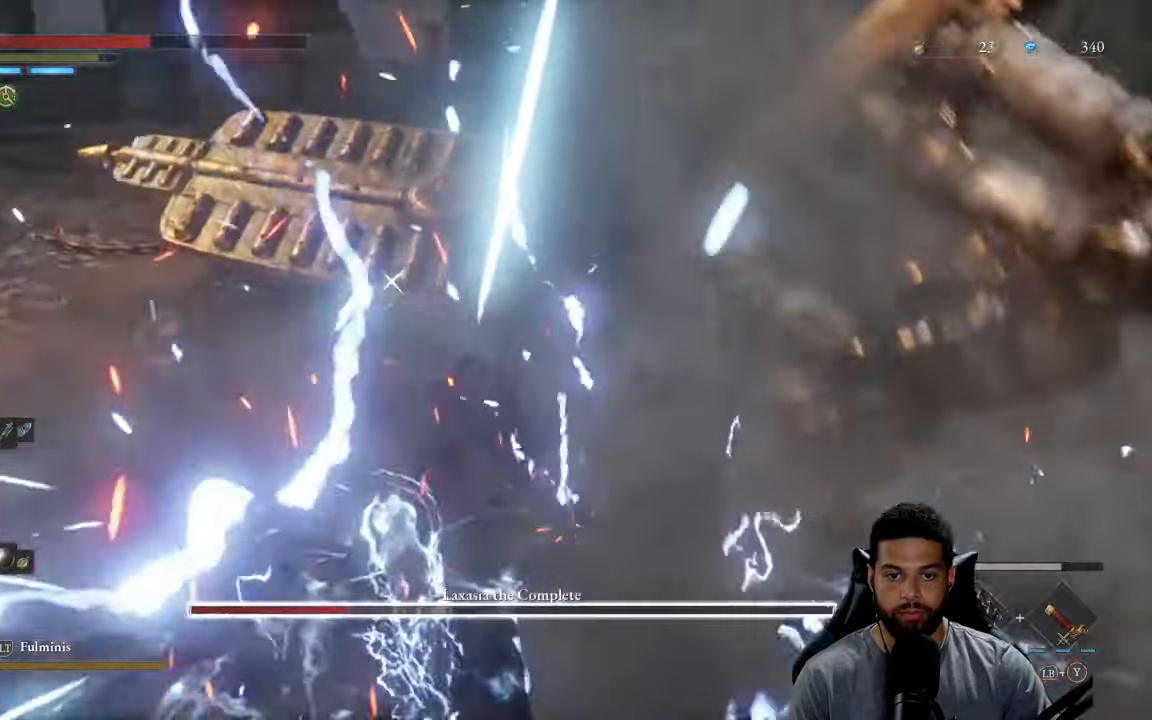
{"buttons": [], "left_stick": "up-right", "right_stick": "center", "events": [[34, "left_stick", "up-right"], [350, "B", "down"], [450, "B", "up"]]}
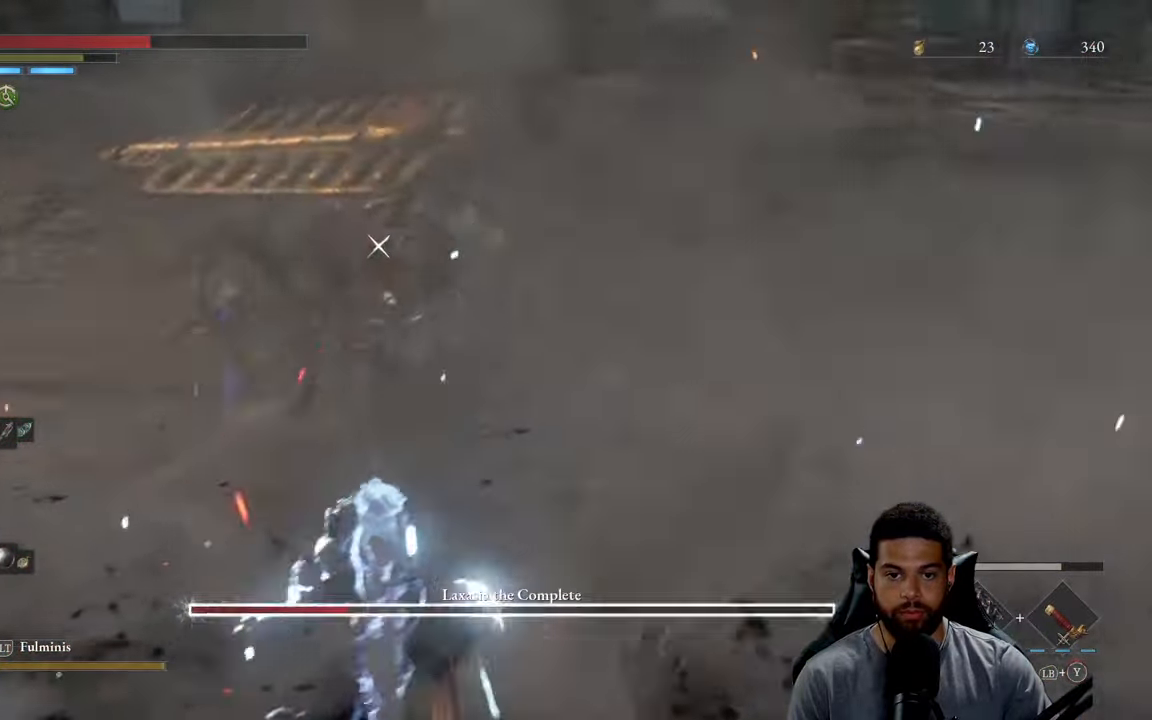
{"buttons": [], "left_stick": "up-right", "right_stick": "center", "events": [[200, "B", "down"], [284, "B", "up"], [367, "B", "down"], [450, "B", "up"]]}
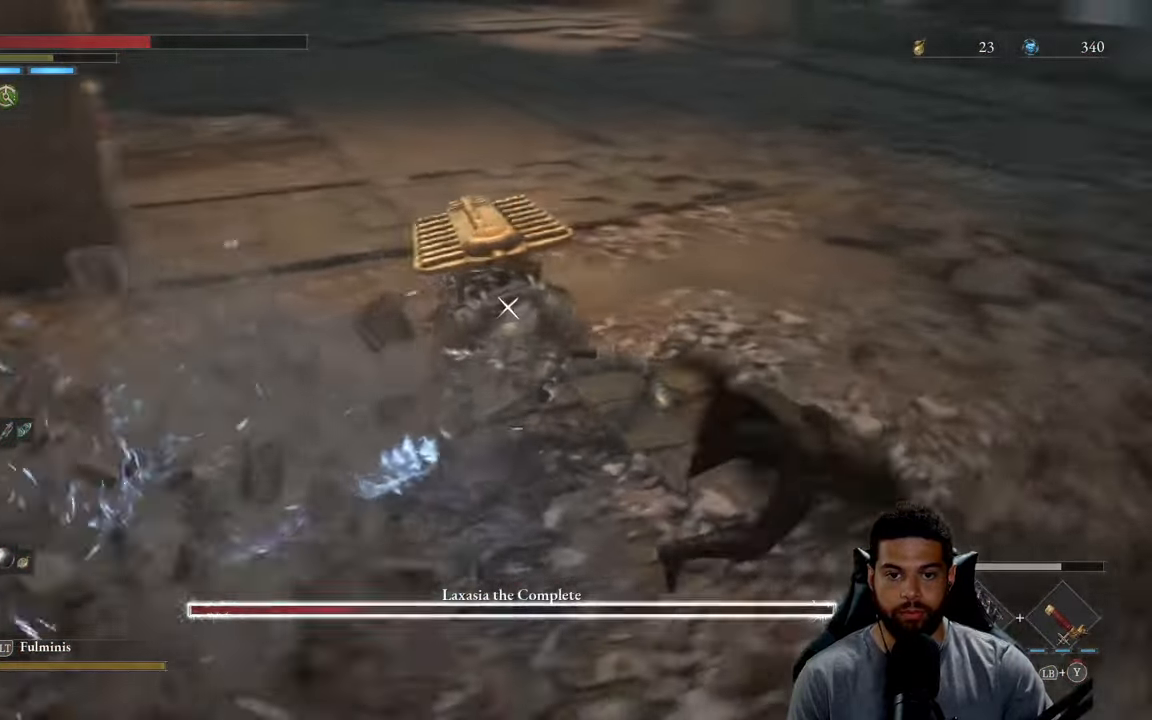
{"buttons": ["R2"], "left_stick": "up-left", "right_stick": "center", "events": [[150, "left_stick", "up"], [217, "R2", "down"], [300, "left_stick", "up-left"]]}
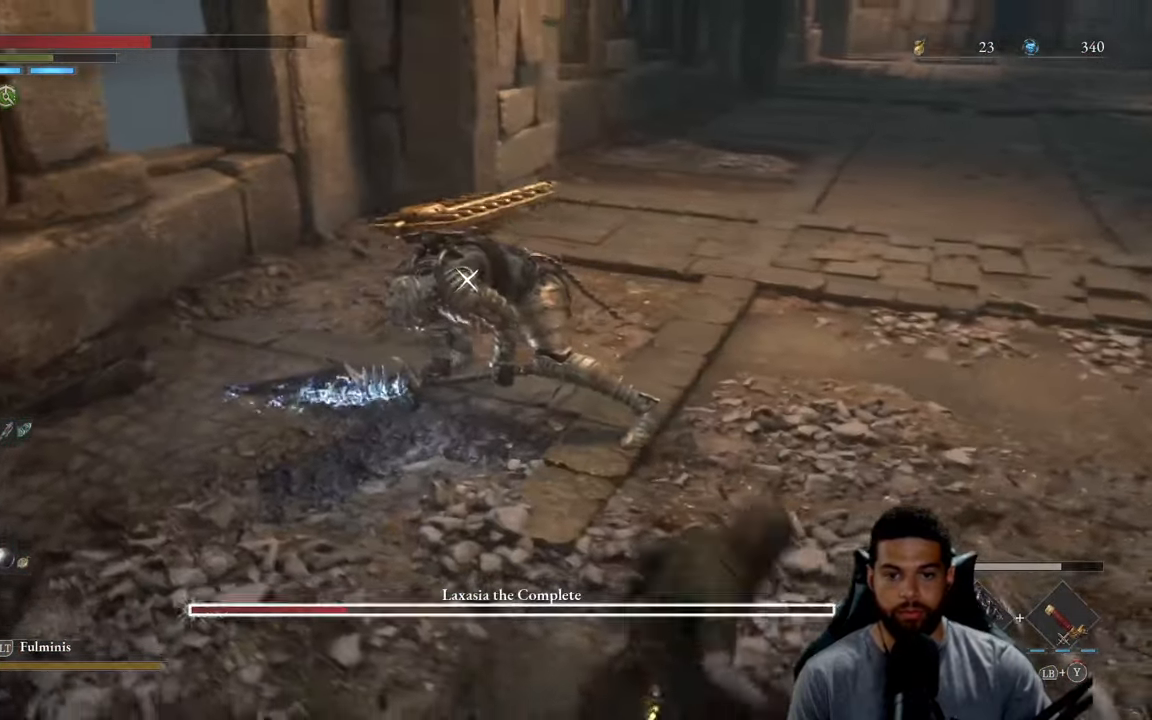
{"buttons": ["R2"], "left_stick": "up-left", "right_stick": "center", "events": []}
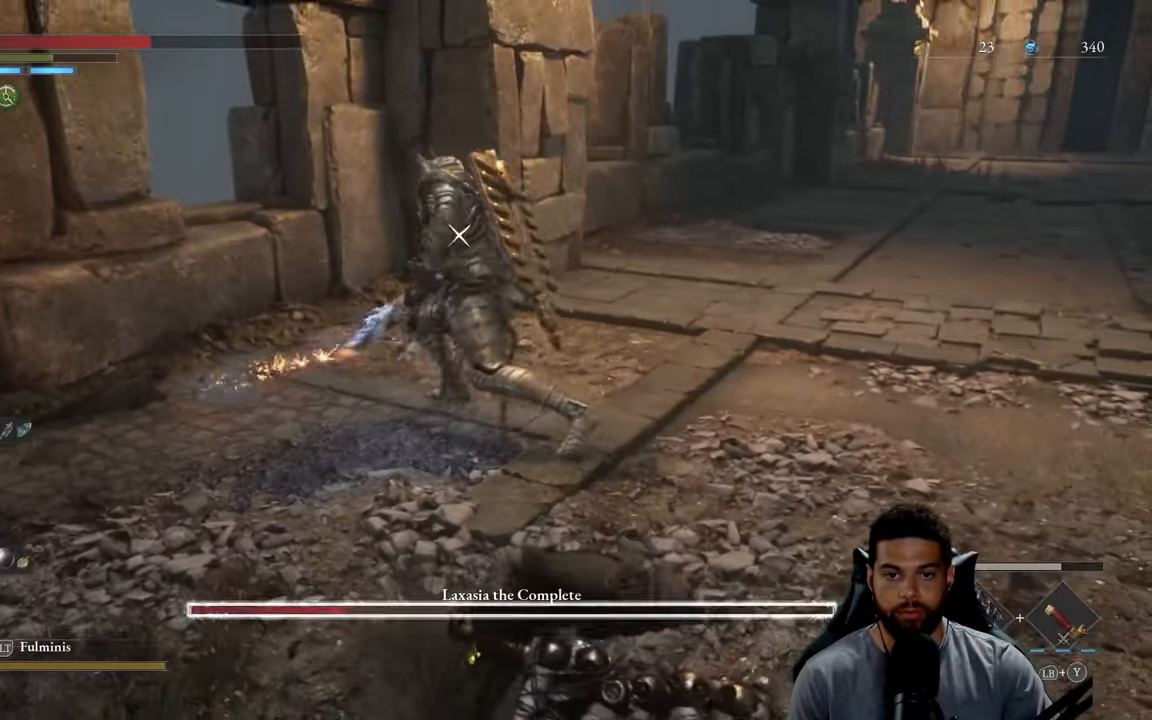
{"buttons": ["R2", "R3"], "left_stick": "up-left", "right_stick": "center", "events": [[500, "R3", "down"]]}
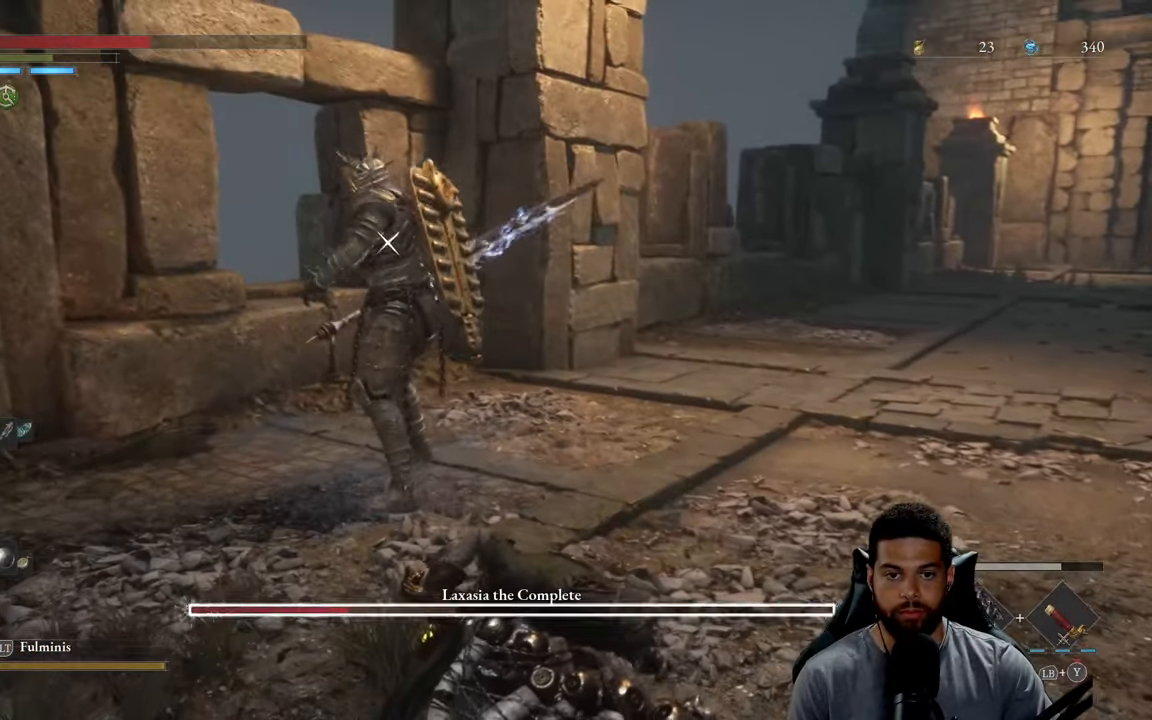
{"buttons": ["R2"], "left_stick": "up-left", "right_stick": "center", "events": [[117, "right_stick", "down-left"], [134, "R3", "up"], [234, "right_stick", "center"]]}
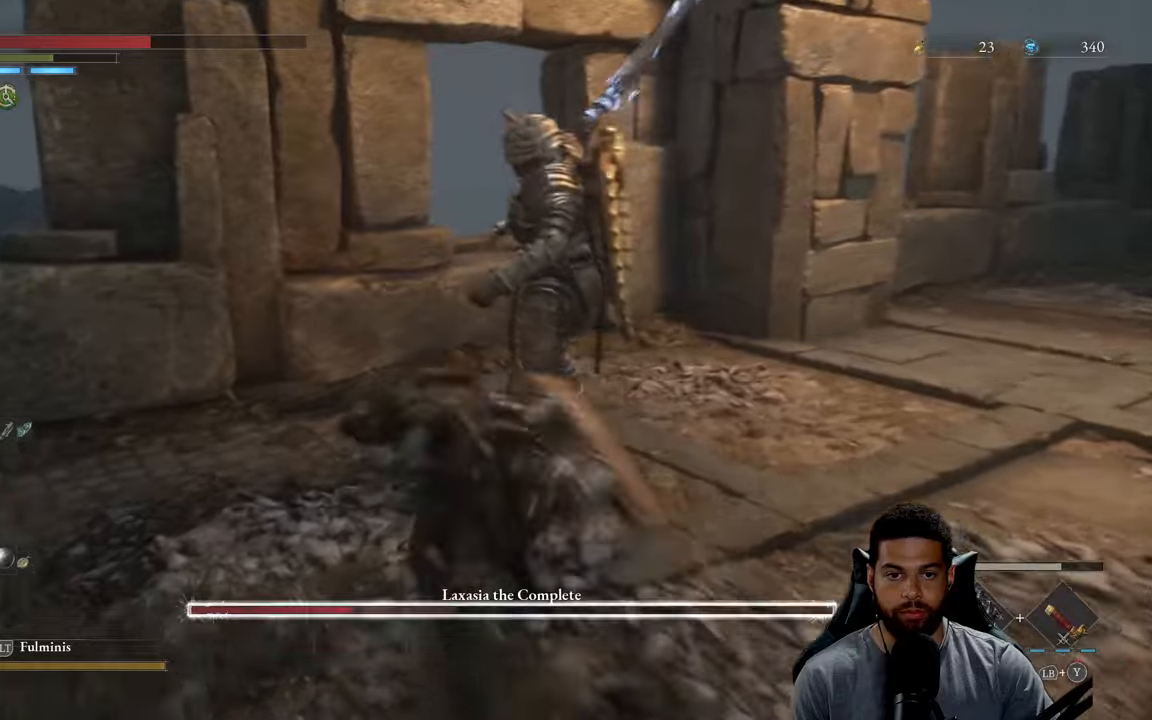
{"buttons": ["R2", "R3"], "left_stick": "up-right", "right_stick": "right", "events": [[16, "left_stick", "up"], [166, "left_stick", "up-right"], [300, "R3", "down"], [316, "right_stick", "right"]]}
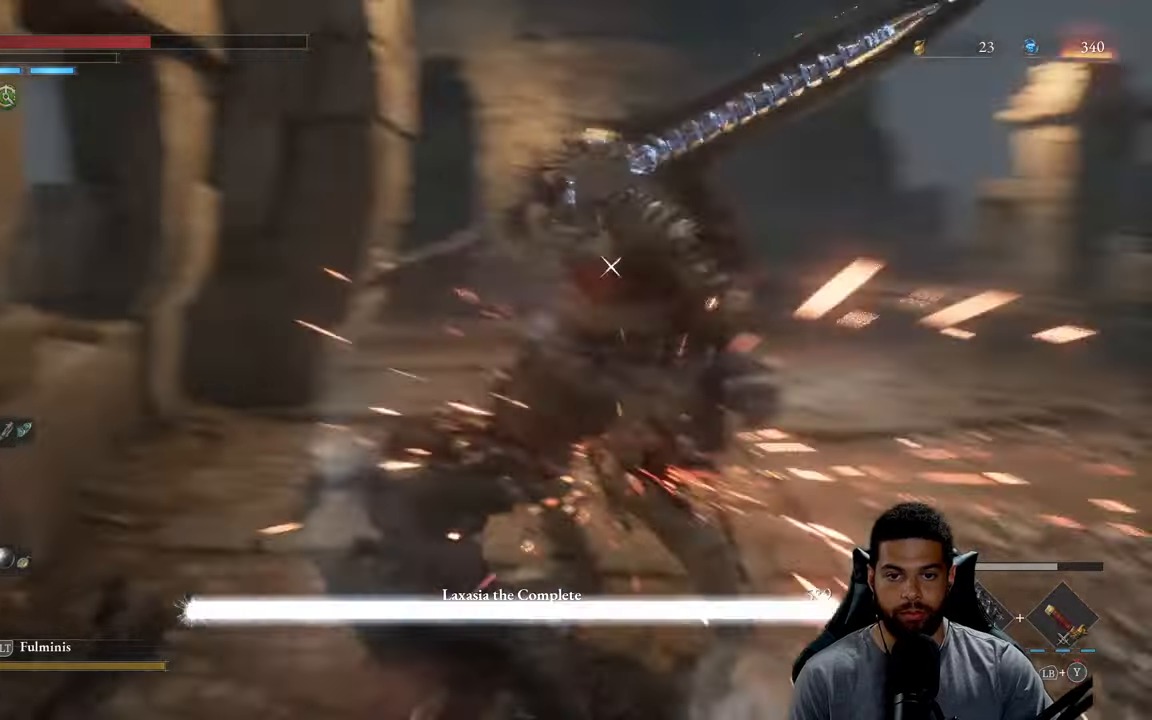
{"buttons": [], "left_stick": "up-right", "right_stick": "center", "events": [[66, "right_stick", "center"], [150, "R3", "up"], [433, "R2", "up"]]}
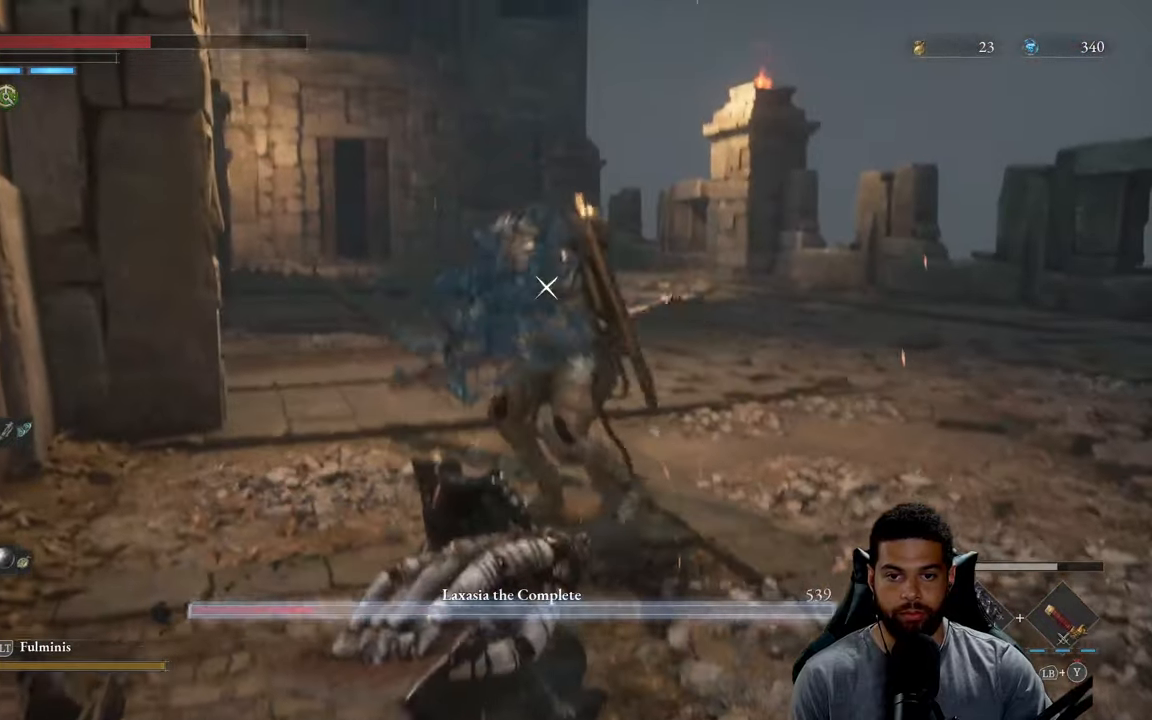
{"buttons": [], "left_stick": "up-right", "right_stick": "center", "events": [[83, "R1", "down"], [200, "R1", "up"]]}
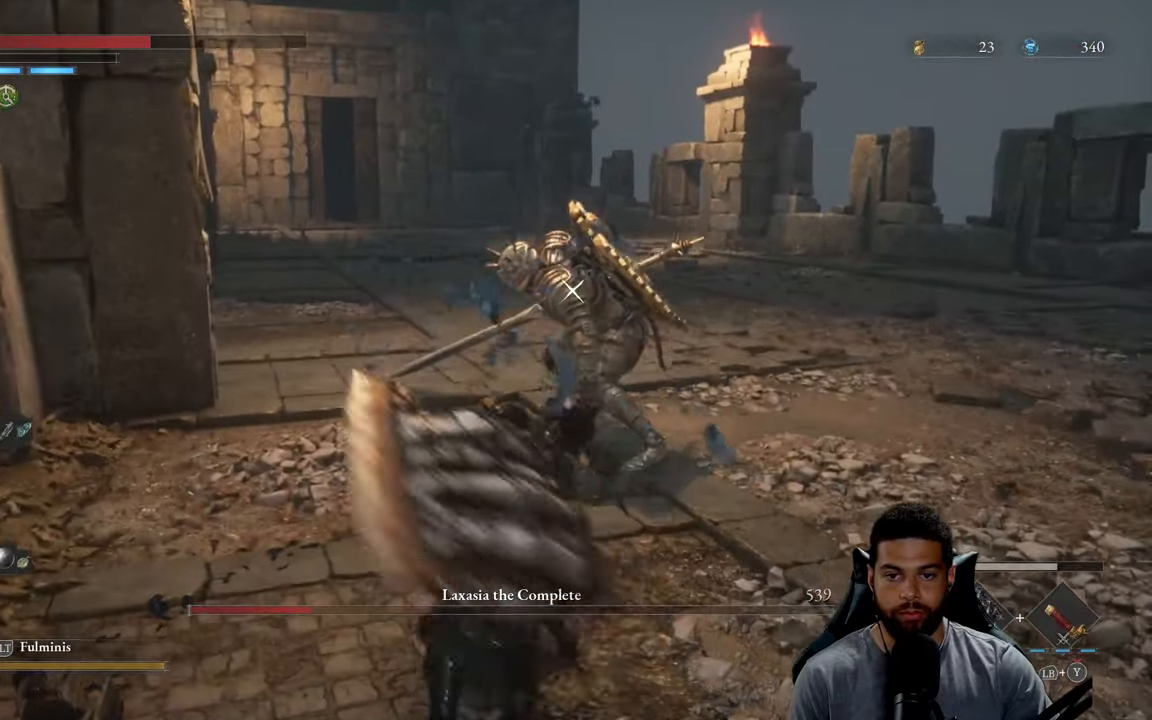
{"buttons": [], "left_stick": "up-right", "right_stick": "center", "events": [[266, "left_stick", "center"], [400, "R1", "down"], [416, "left_stick", "right"], [483, "R1", "up"], [483, "left_stick", "up-right"]]}
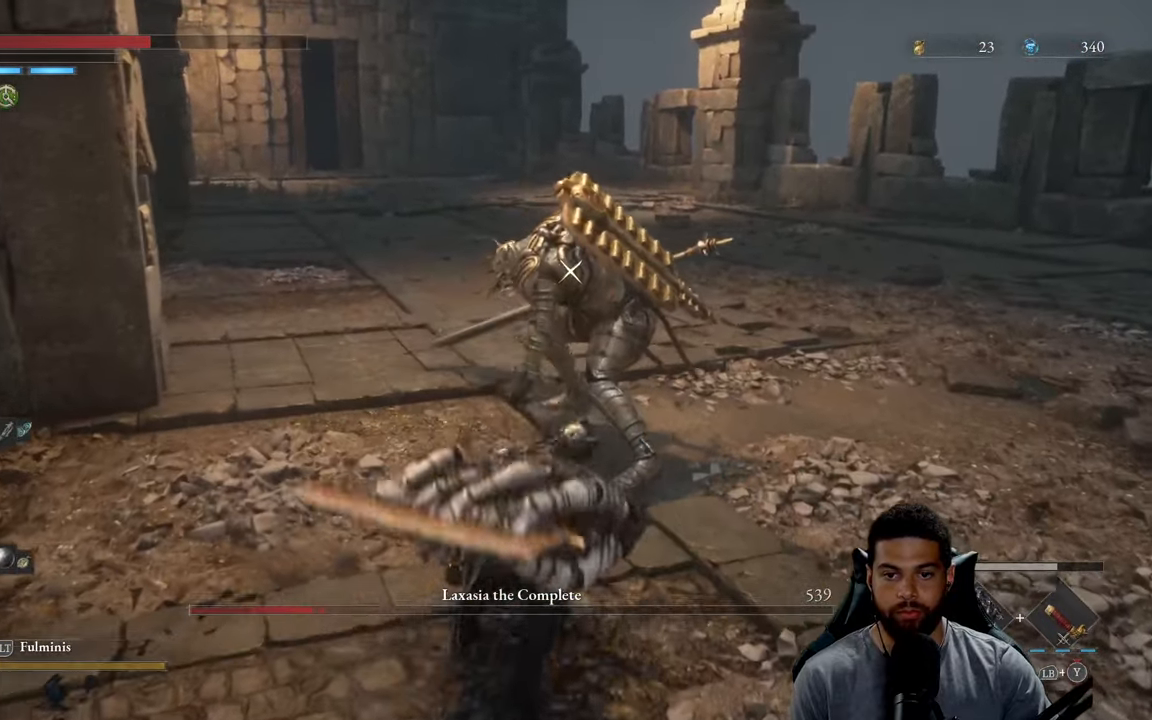
{"buttons": [], "left_stick": "right", "right_stick": "center", "events": [[483, "left_stick", "right"]]}
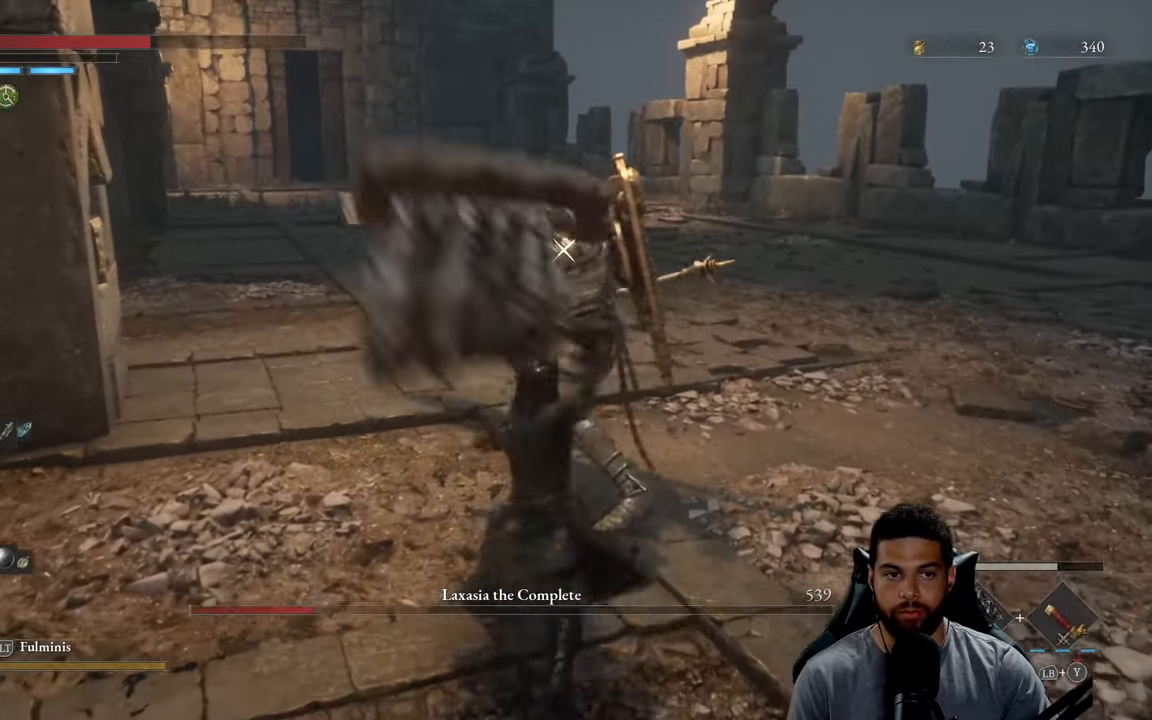
{"buttons": ["B"], "left_stick": "up-right", "right_stick": "center", "events": [[116, "B", "down"], [183, "B", "up"], [266, "B", "down"], [350, "B", "up"], [400, "left_stick", "up-right"], [416, "B", "down"]]}
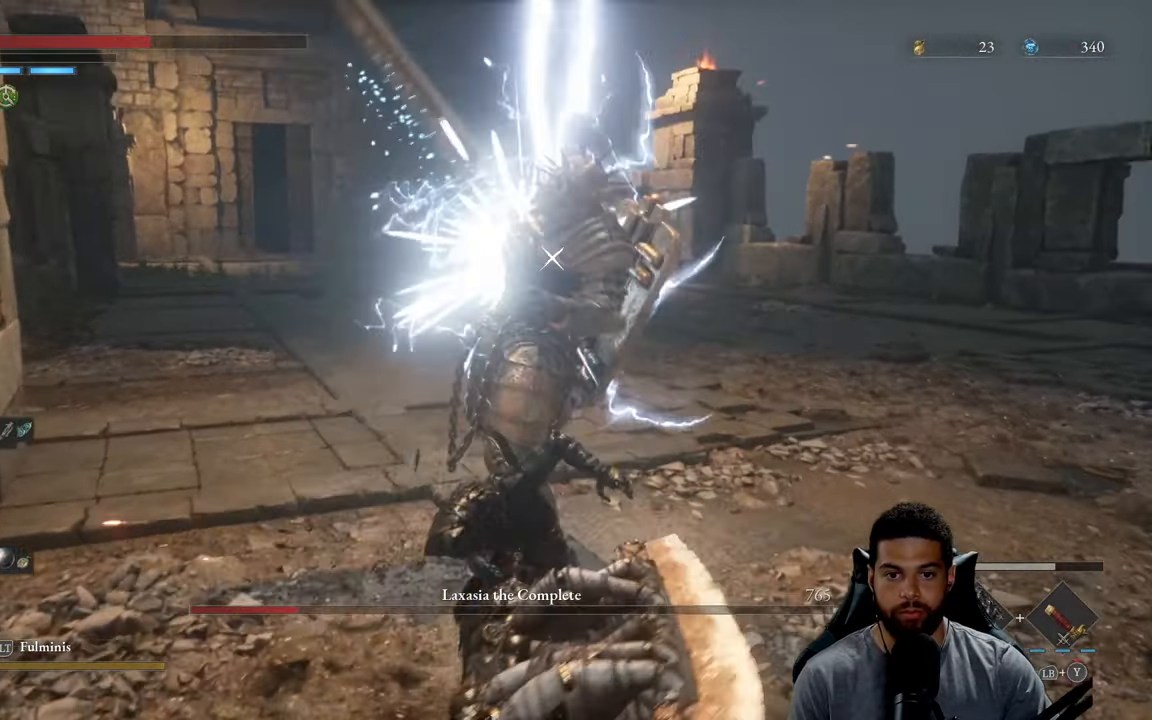
{"buttons": [], "left_stick": "up-right", "right_stick": "center", "events": [[16, "B", "up"], [83, "B", "down"], [166, "B", "up"], [250, "B", "down"], [316, "B", "up"], [400, "B", "down"], [500, "B", "up"]]}
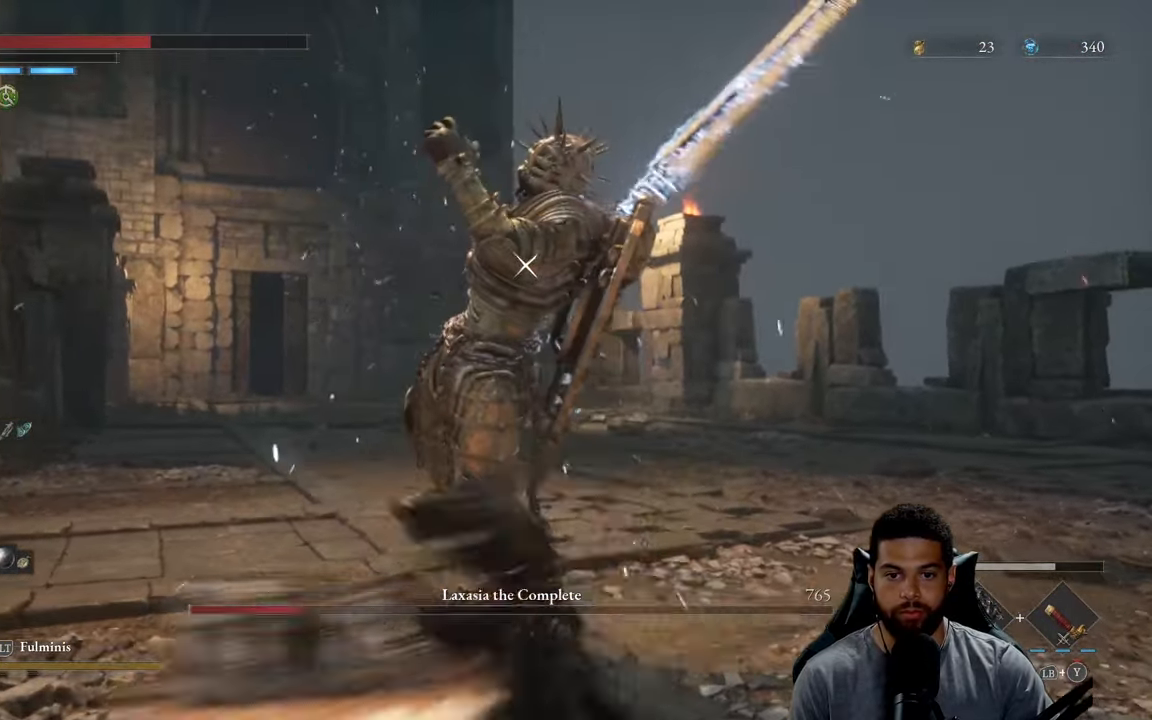
{"buttons": [], "left_stick": "up-right", "right_stick": "center", "events": [[50, "B", "down"], [150, "B", "up"], [216, "B", "down"], [300, "B", "up"], [366, "B", "down"], [450, "B", "up"]]}
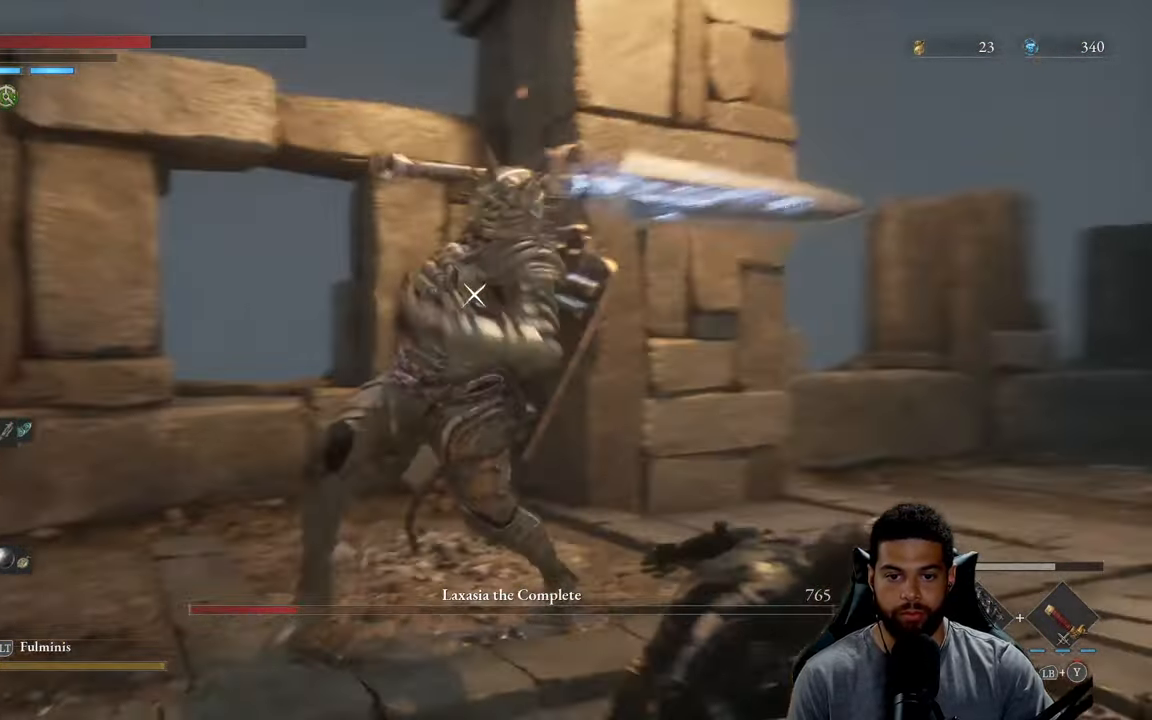
{"buttons": [], "left_stick": "up-left", "right_stick": "center", "events": [[500, "left_stick", "up-left"]]}
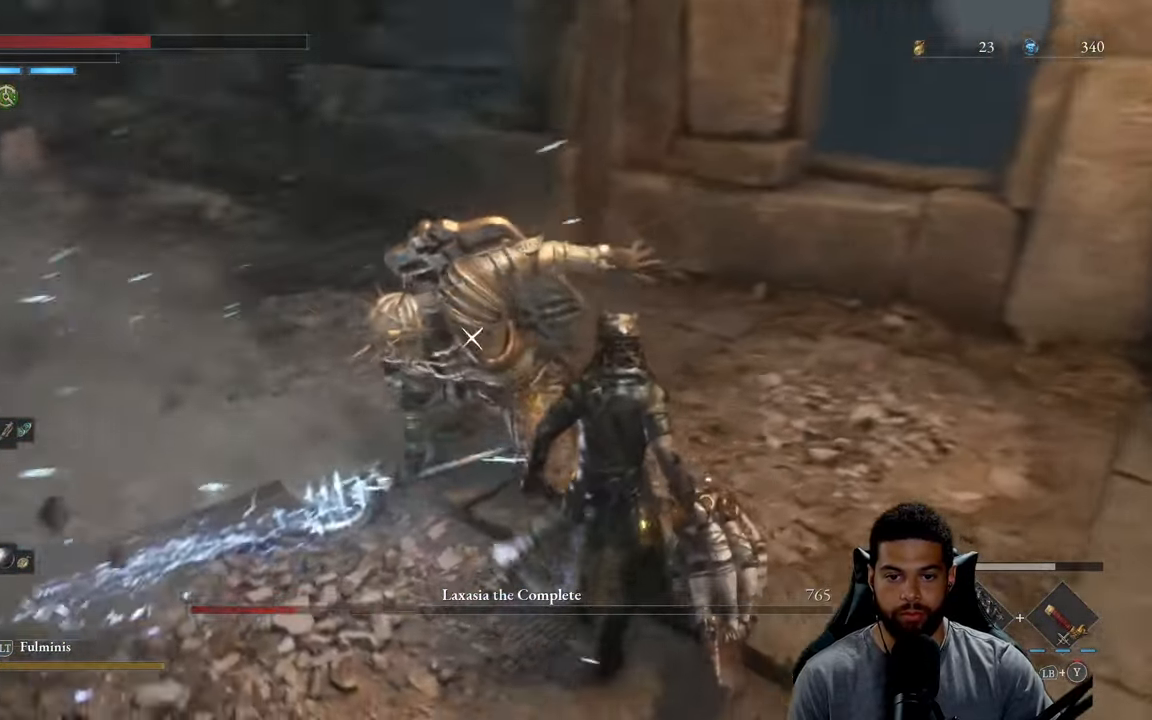
{"buttons": [], "left_stick": "up-left", "right_stick": "center", "events": [[66, "left_stick", "down-left"], [266, "left_stick", "left"], [467, "left_stick", "up-left"]]}
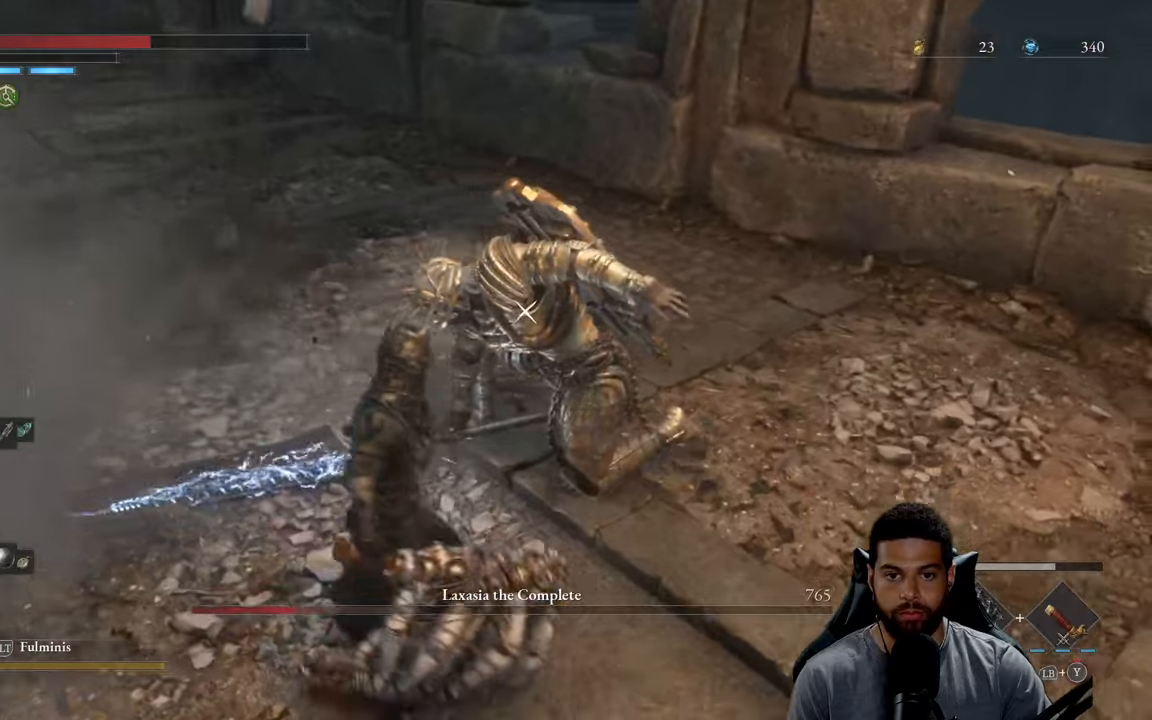
{"buttons": [], "left_stick": "up", "right_stick": "center", "events": [[100, "left_stick", "up"]]}